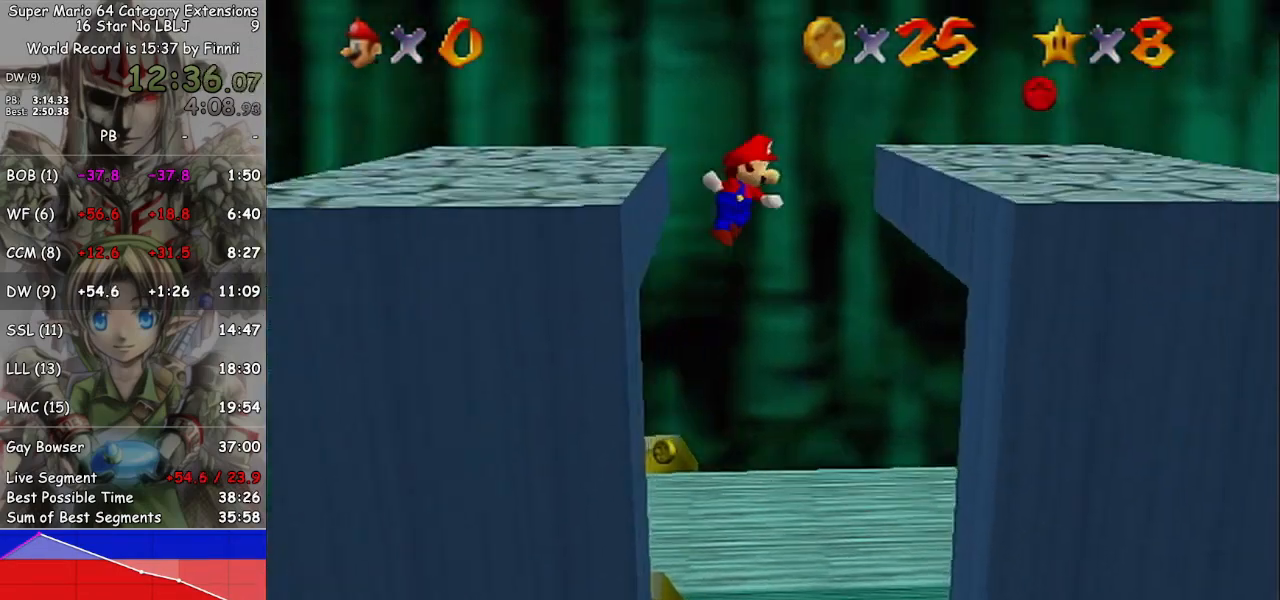
Gameplay with a controller (Nintendo layout); each line is a JSON object with the inputs held at the frame after it. "events" lists button and stick changes between this image and that frame as [ms after this image, input, new state], when the widget could be followed in between. Not read: L3 R3.
{"buttons": [], "left_stick": "up-right", "right_stick": "center", "events": [[33, "left_stick", "up-right"], [367, "A", "up"]]}
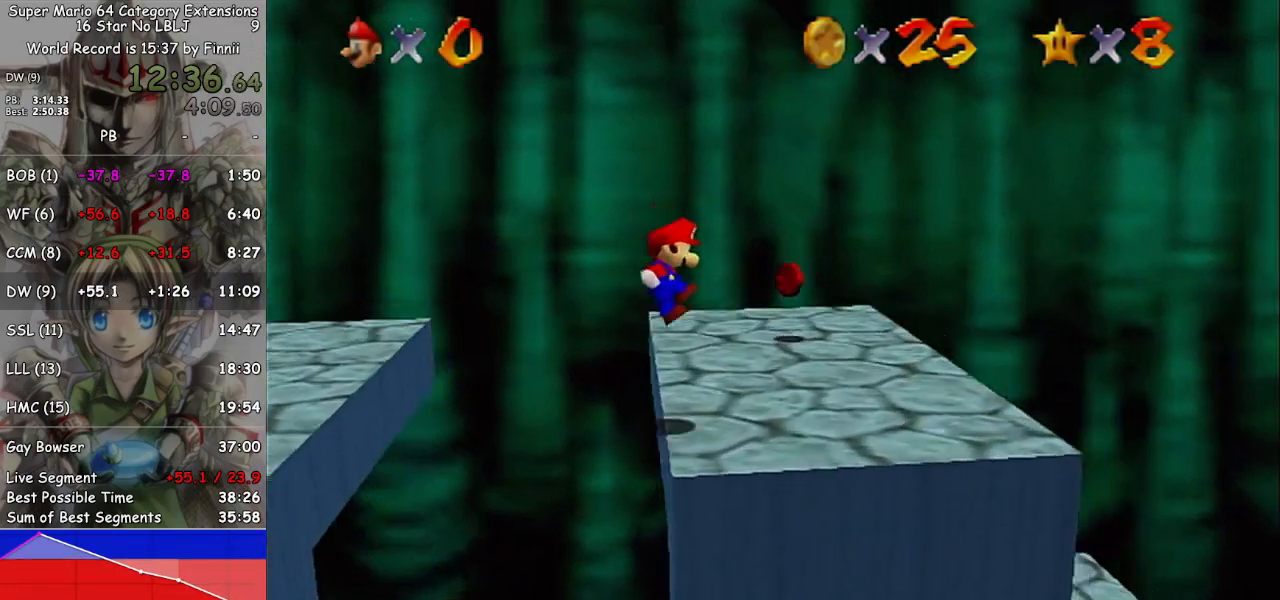
{"buttons": [], "left_stick": "up", "right_stick": "center", "events": [[467, "left_stick", "up"]]}
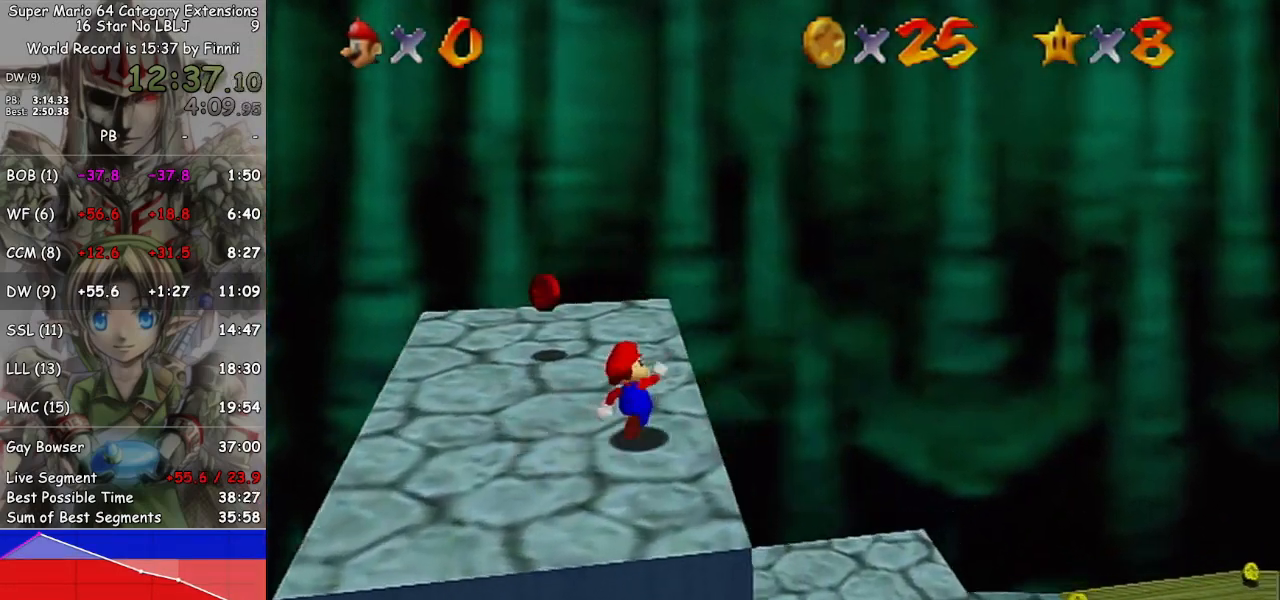
{"buttons": [], "left_stick": "down-left", "right_stick": "center", "events": [[433, "left_stick", "left"], [500, "left_stick", "down-left"]]}
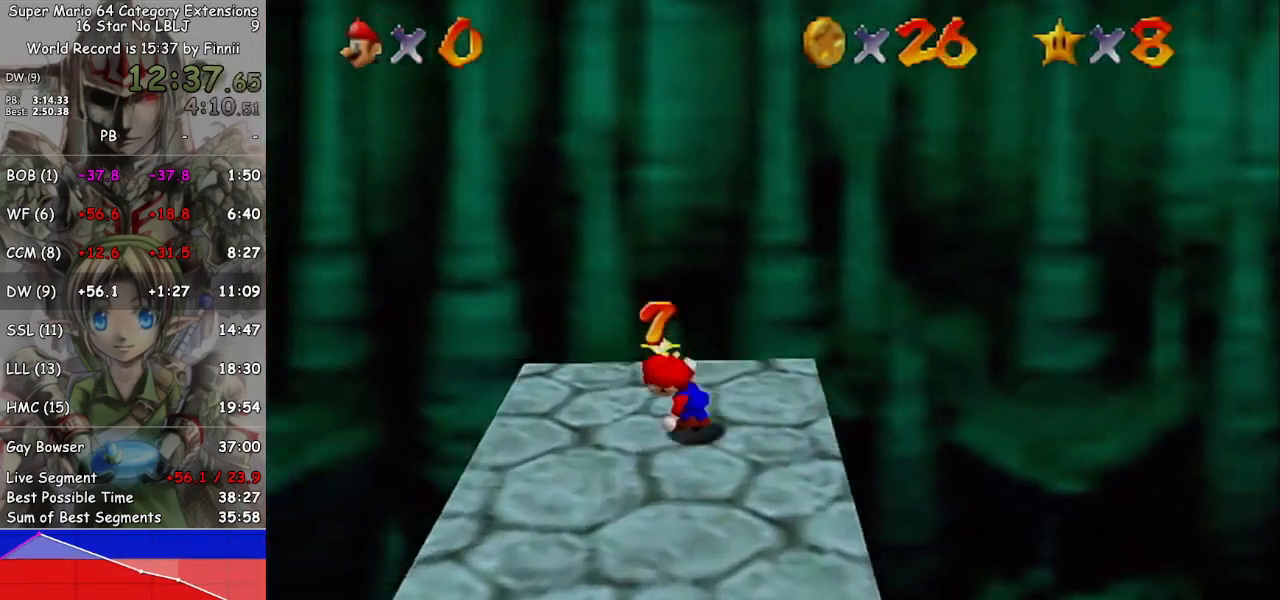
{"buttons": ["A"], "left_stick": "left", "right_stick": "center", "events": [[400, "A", "down"], [500, "left_stick", "left"]]}
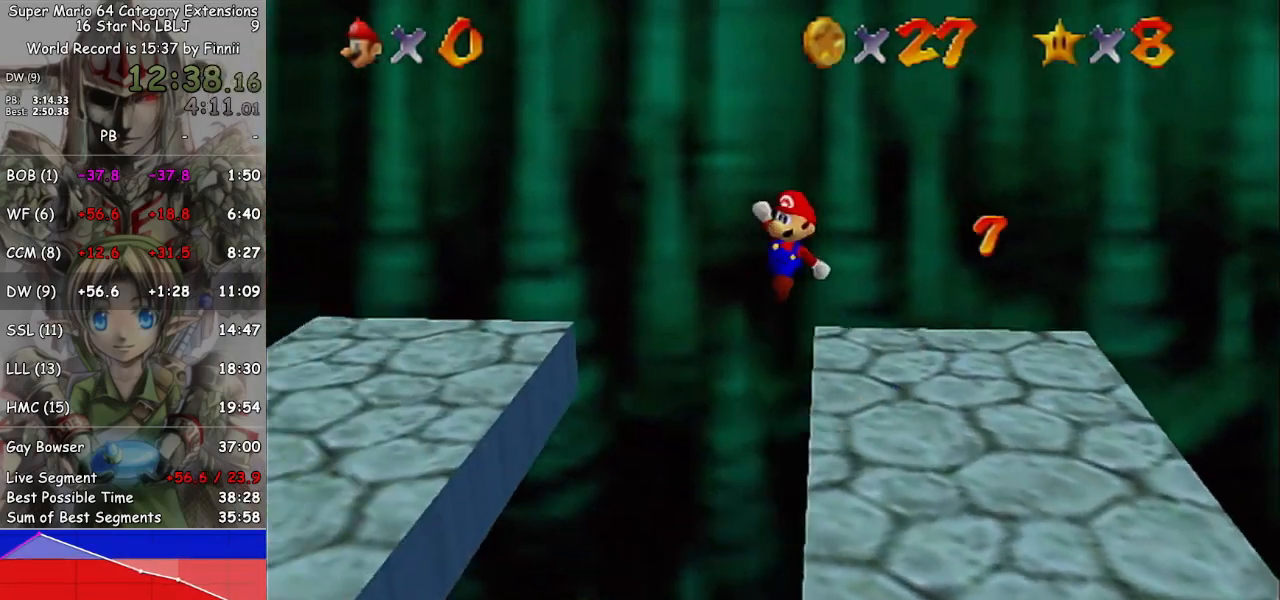
{"buttons": [], "left_stick": "left", "right_stick": "center", "events": [[367, "A", "up"]]}
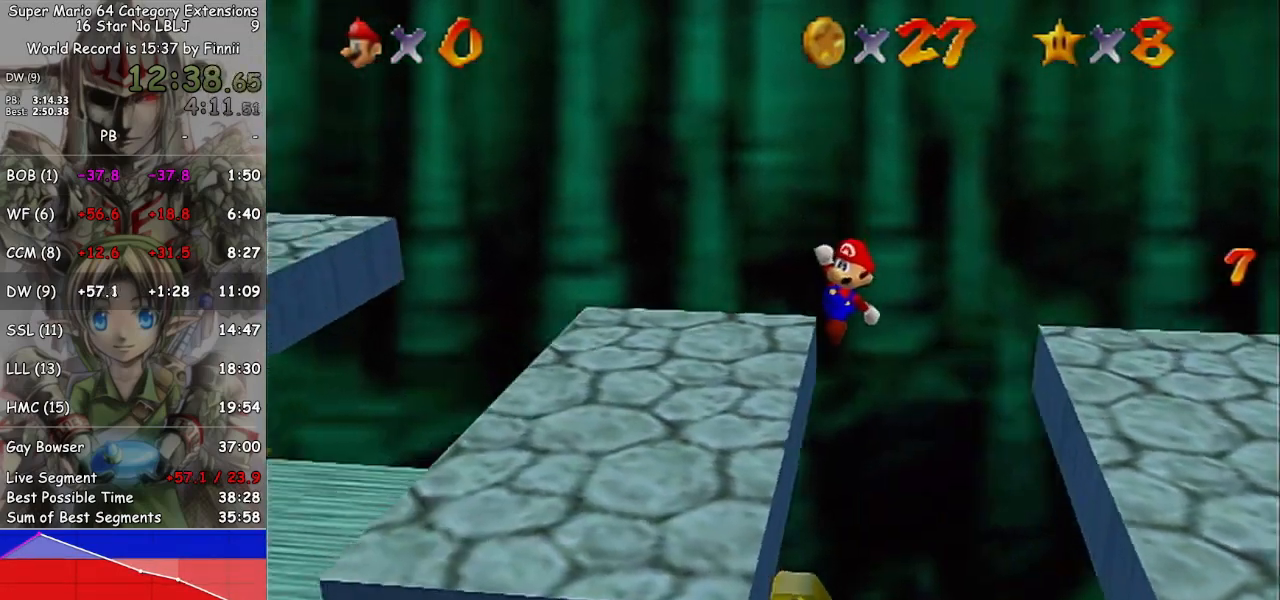
{"buttons": [], "left_stick": "left", "right_stick": "center", "events": []}
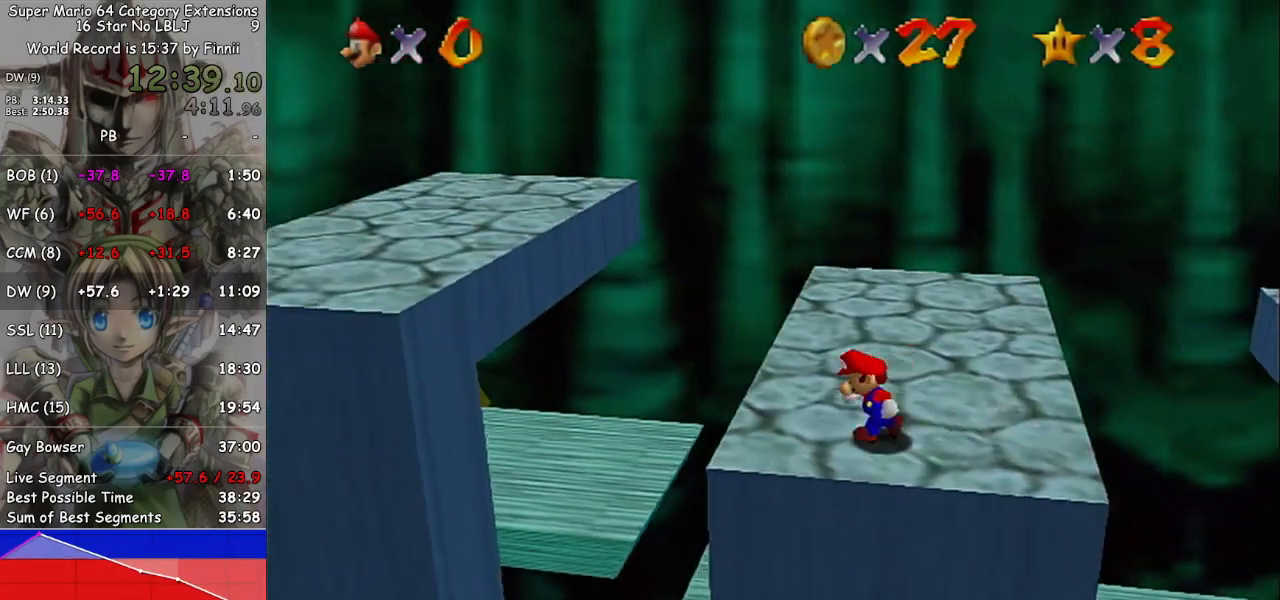
{"buttons": ["A"], "left_stick": "left", "right_stick": "center", "events": [[167, "A", "down"]]}
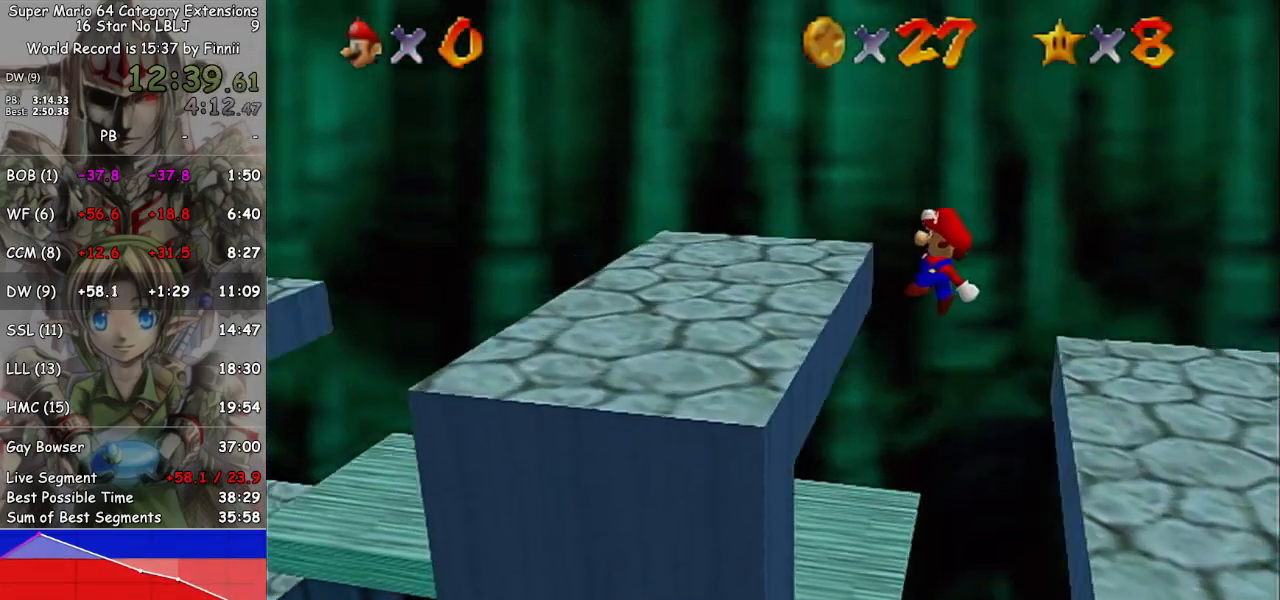
{"buttons": [], "left_stick": "down-left", "right_stick": "center", "events": [[367, "A", "up"], [500, "left_stick", "down-left"]]}
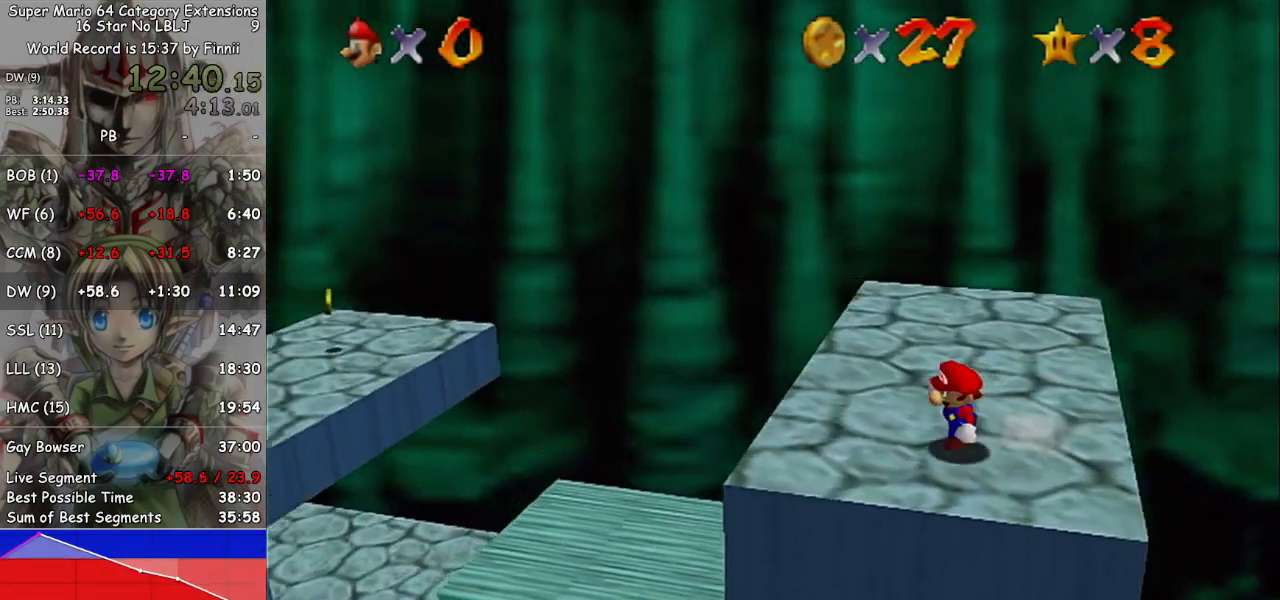
{"buttons": ["L1"], "left_stick": "center", "right_stick": "center", "events": [[467, "L1", "down"], [500, "left_stick", "center"]]}
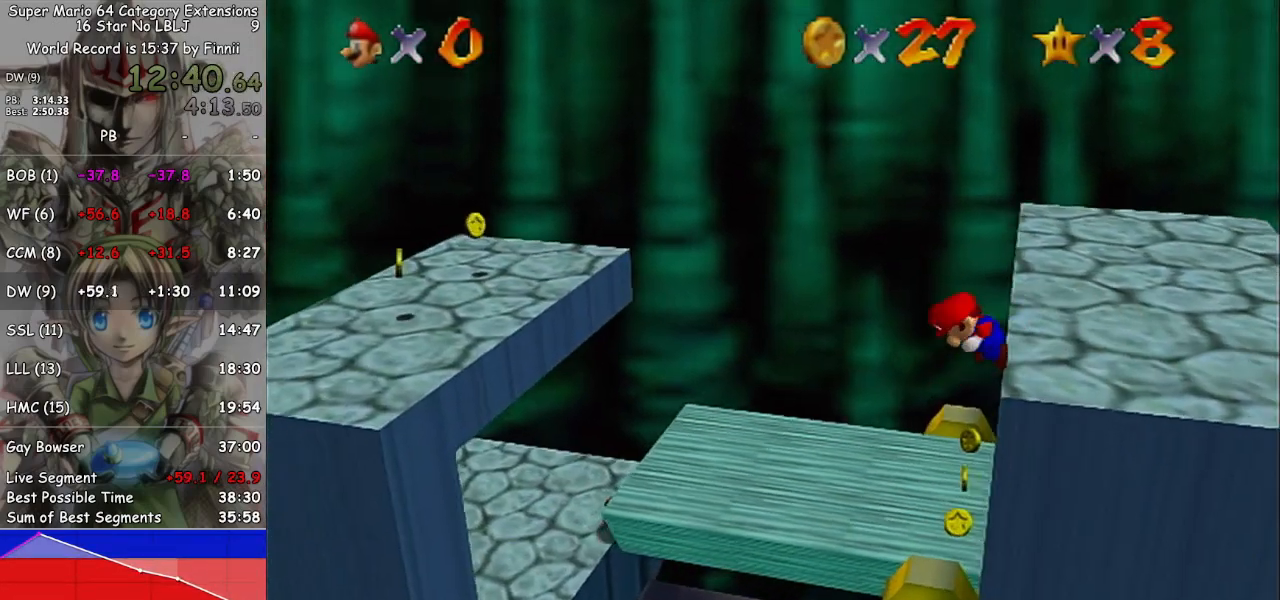
{"buttons": [], "left_stick": "center", "right_stick": "center", "events": [[133, "L1", "up"]]}
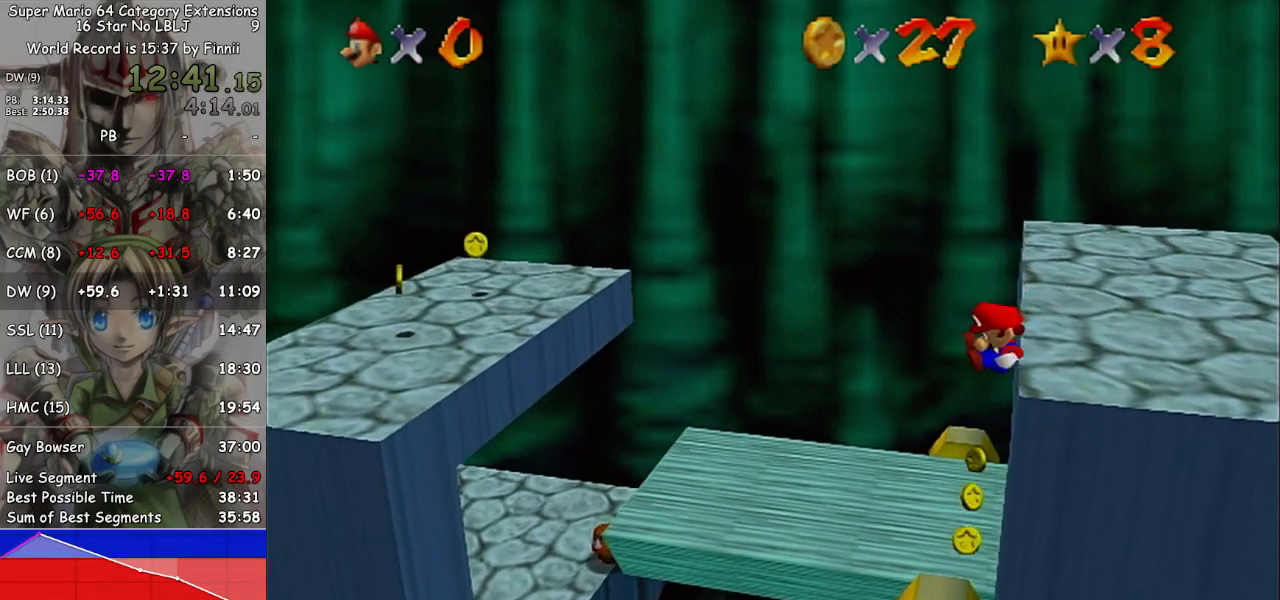
{"buttons": [], "left_stick": "center", "right_stick": "center", "events": []}
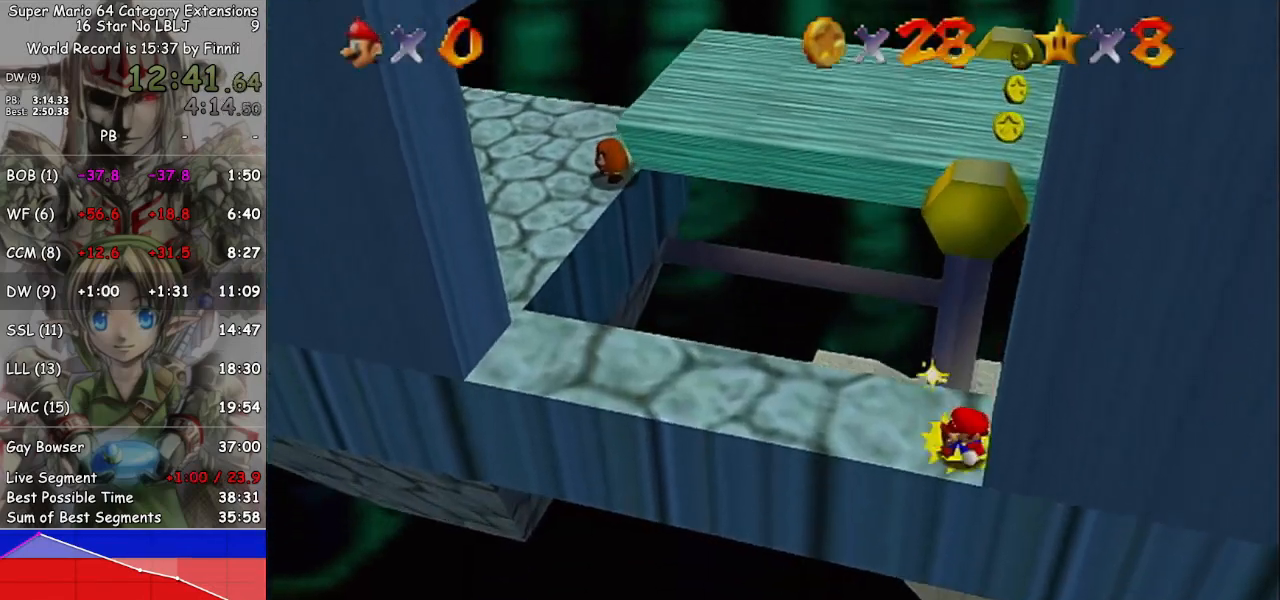
{"buttons": [], "left_stick": "center", "right_stick": "center", "events": []}
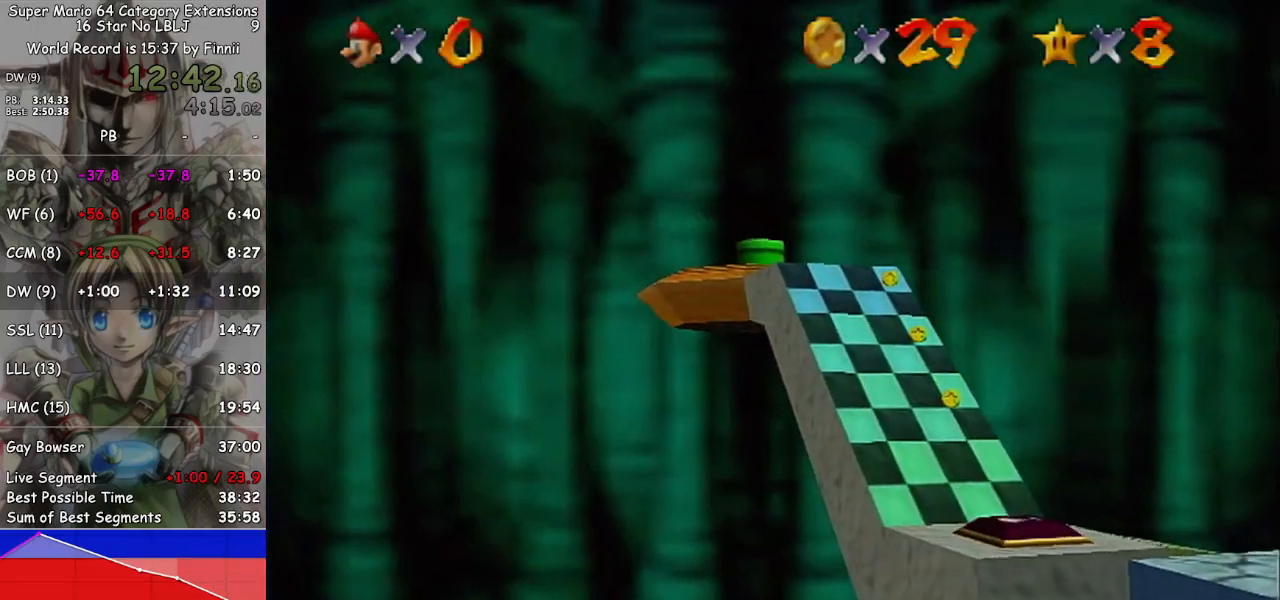
{"buttons": [], "left_stick": "center", "right_stick": "center", "events": []}
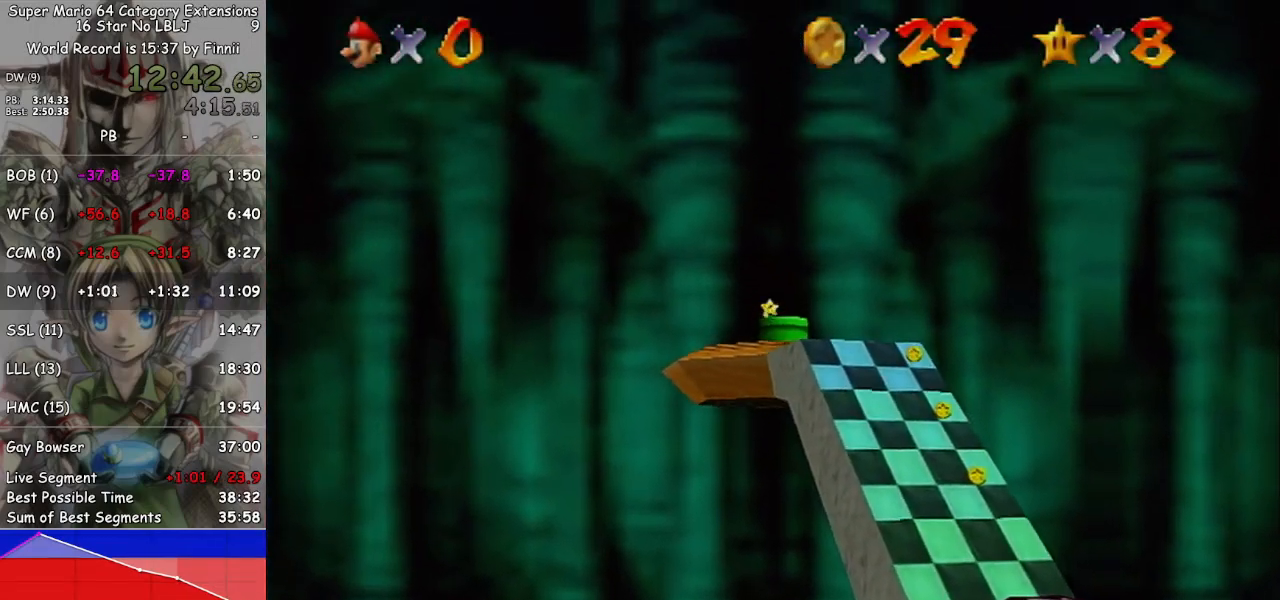
{"buttons": [], "left_stick": "center", "right_stick": "center", "events": []}
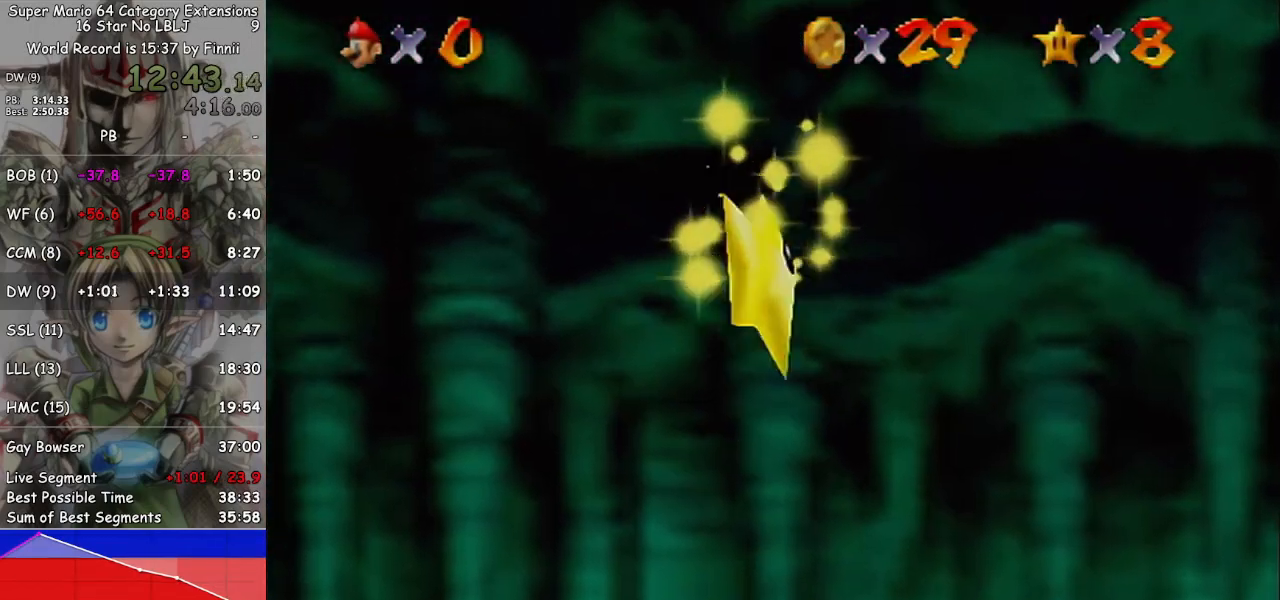
{"buttons": [], "left_stick": "center", "right_stick": "center", "events": []}
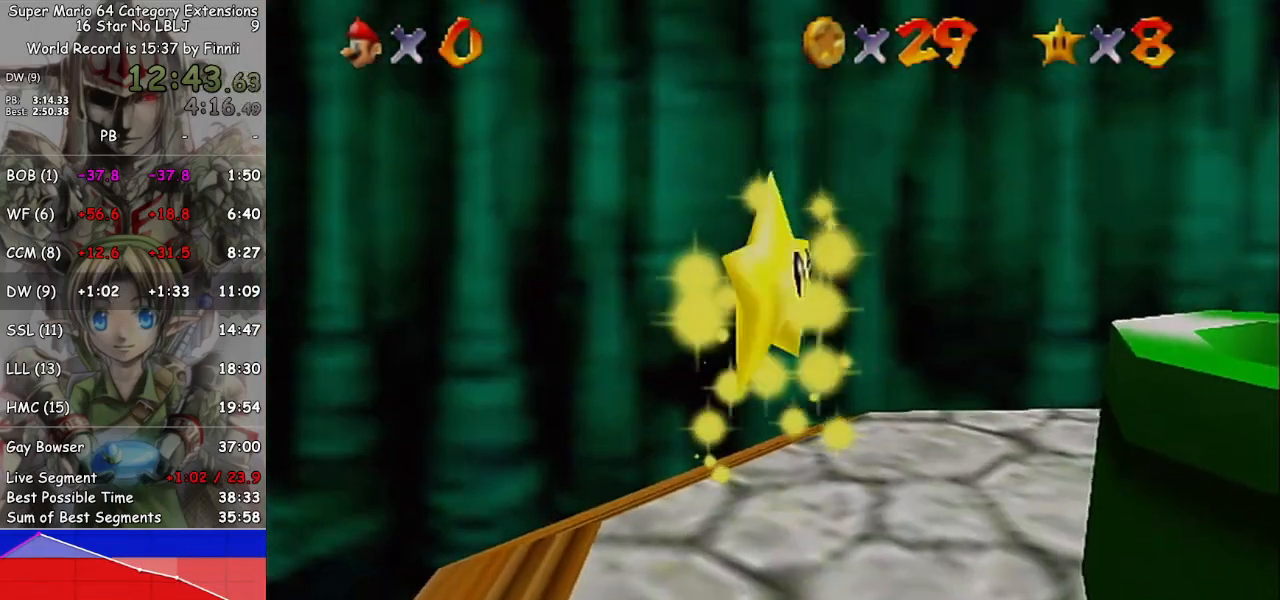
{"buttons": [], "left_stick": "center", "right_stick": "center", "events": []}
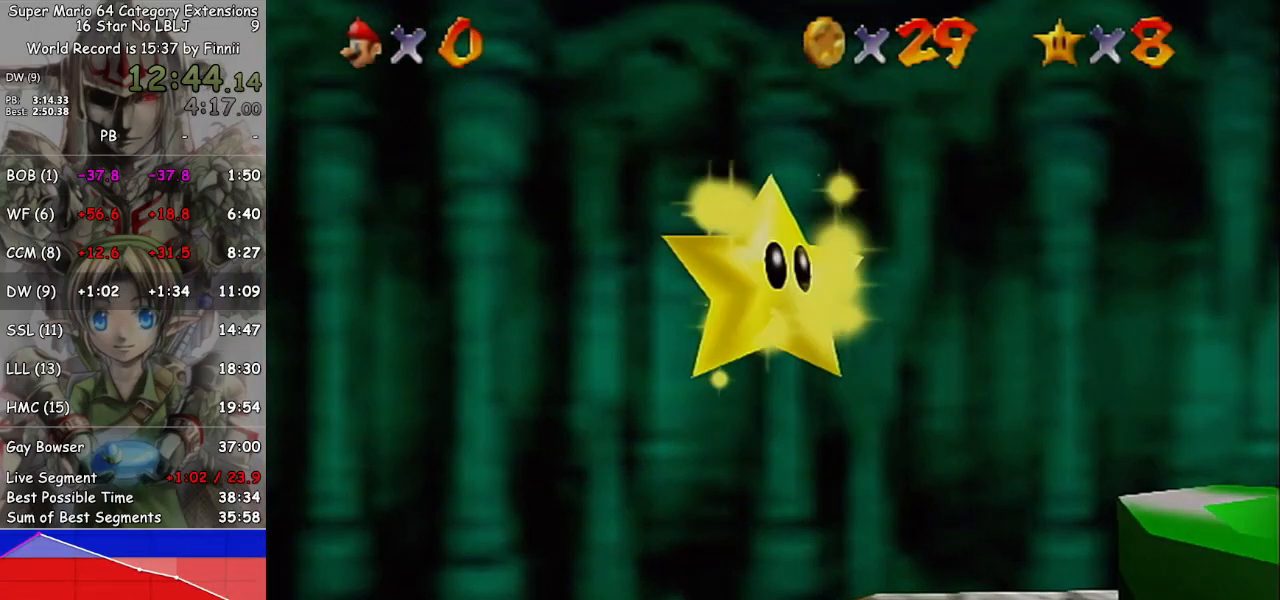
{"buttons": [], "left_stick": "center", "right_stick": "center", "events": []}
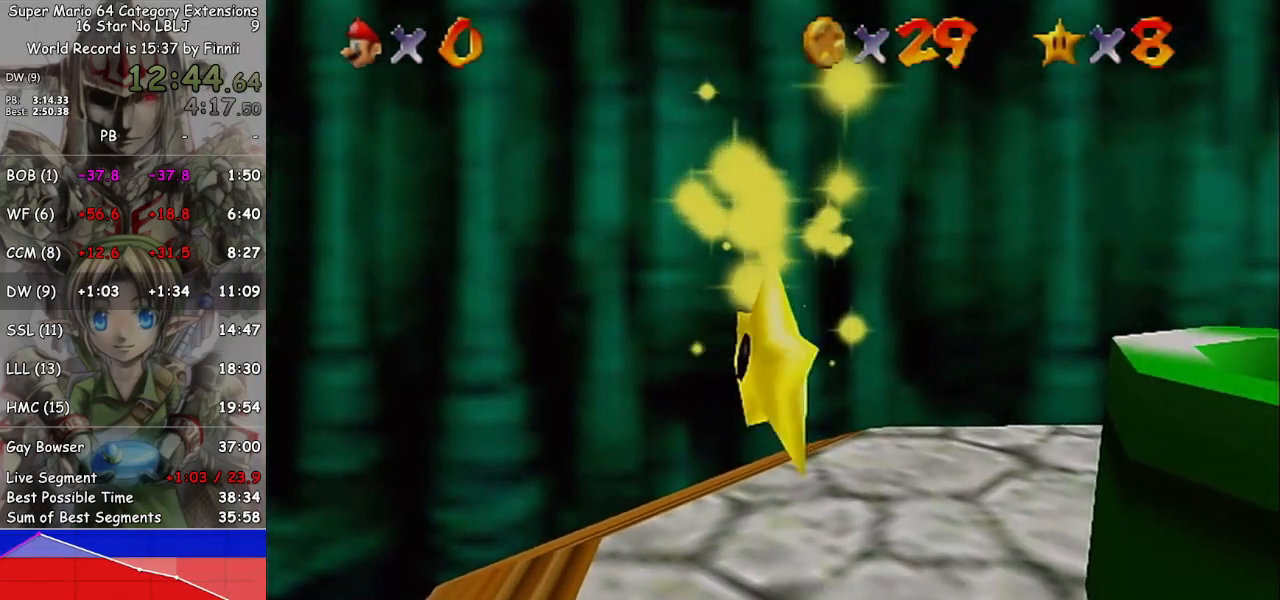
{"buttons": [], "left_stick": "center", "right_stick": "center", "events": []}
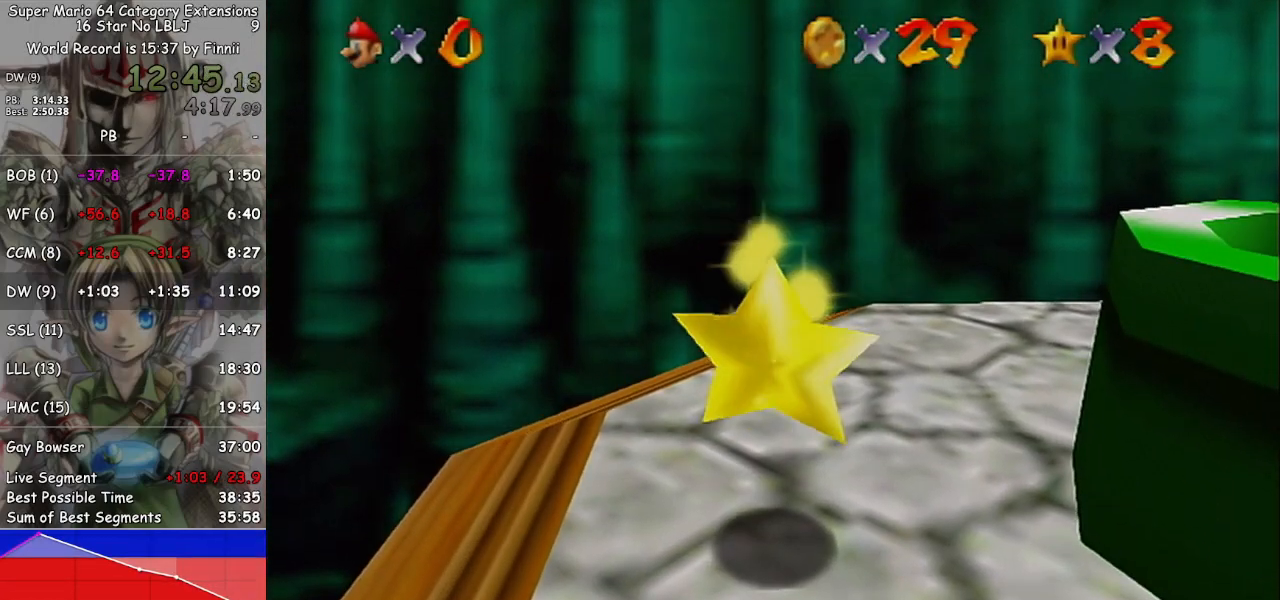
{"buttons": [], "left_stick": "center", "right_stick": "center", "events": []}
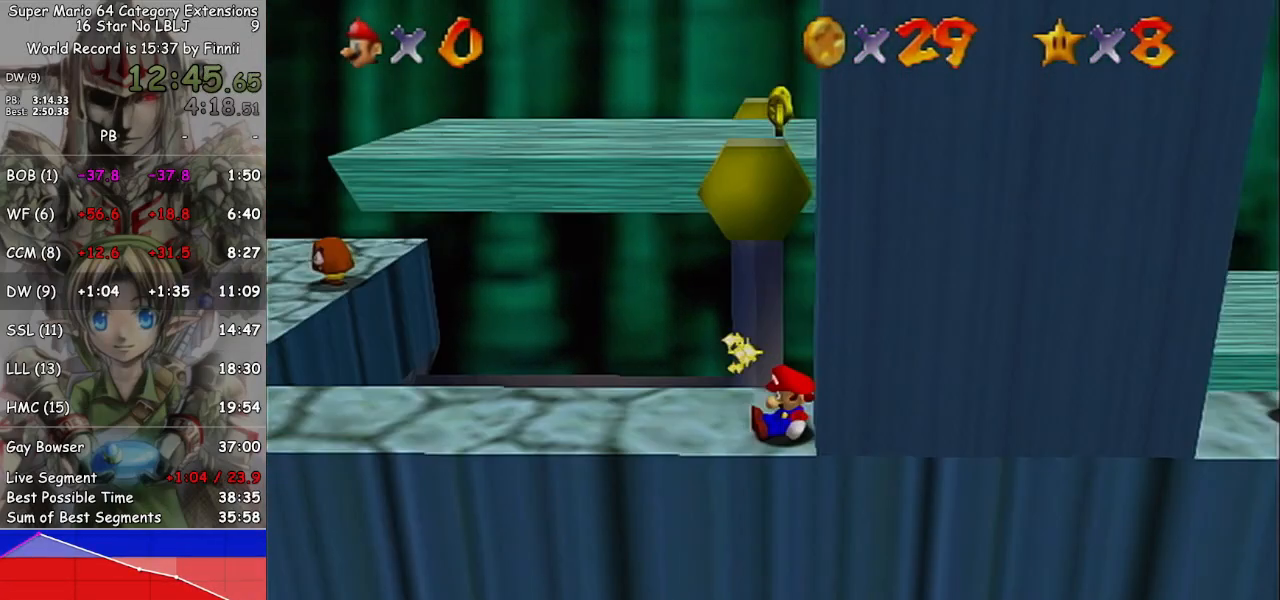
{"buttons": [], "left_stick": "left", "right_stick": "center", "events": [[267, "left_stick", "left"]]}
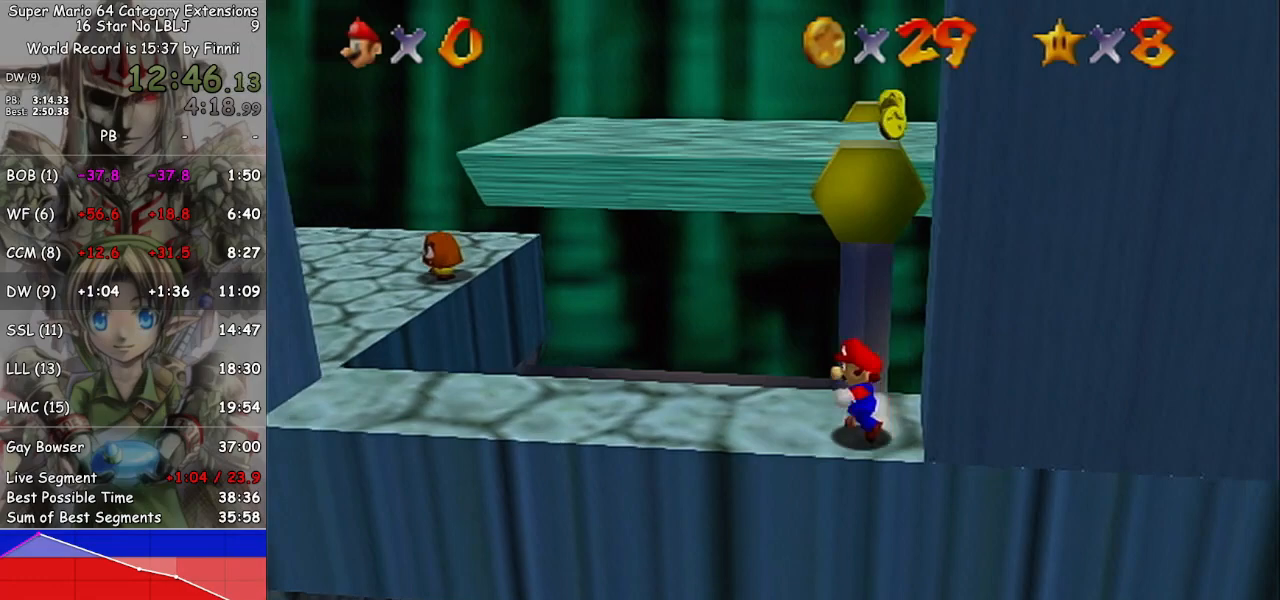
{"buttons": [], "left_stick": "left", "right_stick": "center", "events": []}
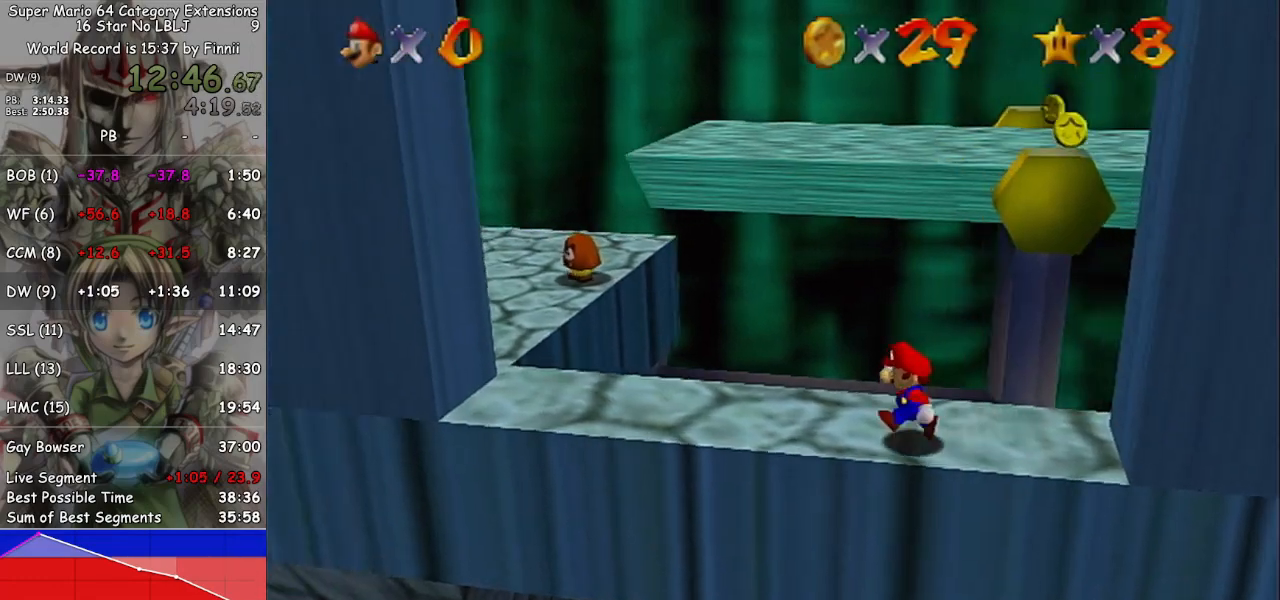
{"buttons": [], "left_stick": "left", "right_stick": "center", "events": []}
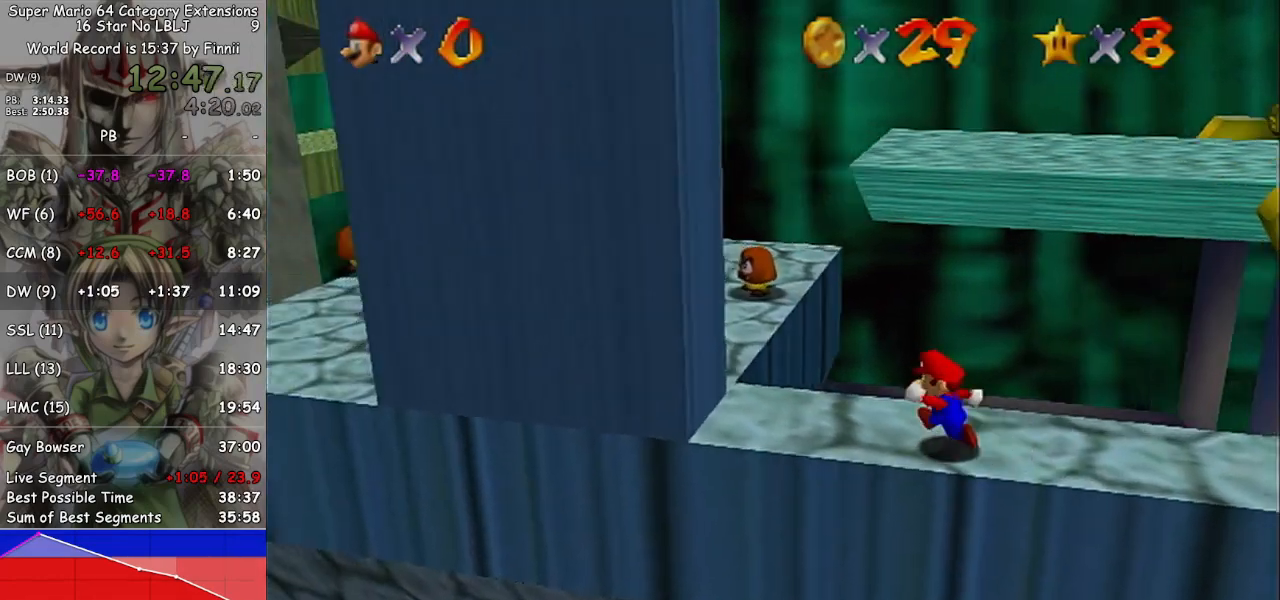
{"buttons": [], "left_stick": "left", "right_stick": "center", "events": [[33, "left_stick", "up-left"], [167, "A", "down"], [167, "left_stick", "left"], [400, "A", "up"]]}
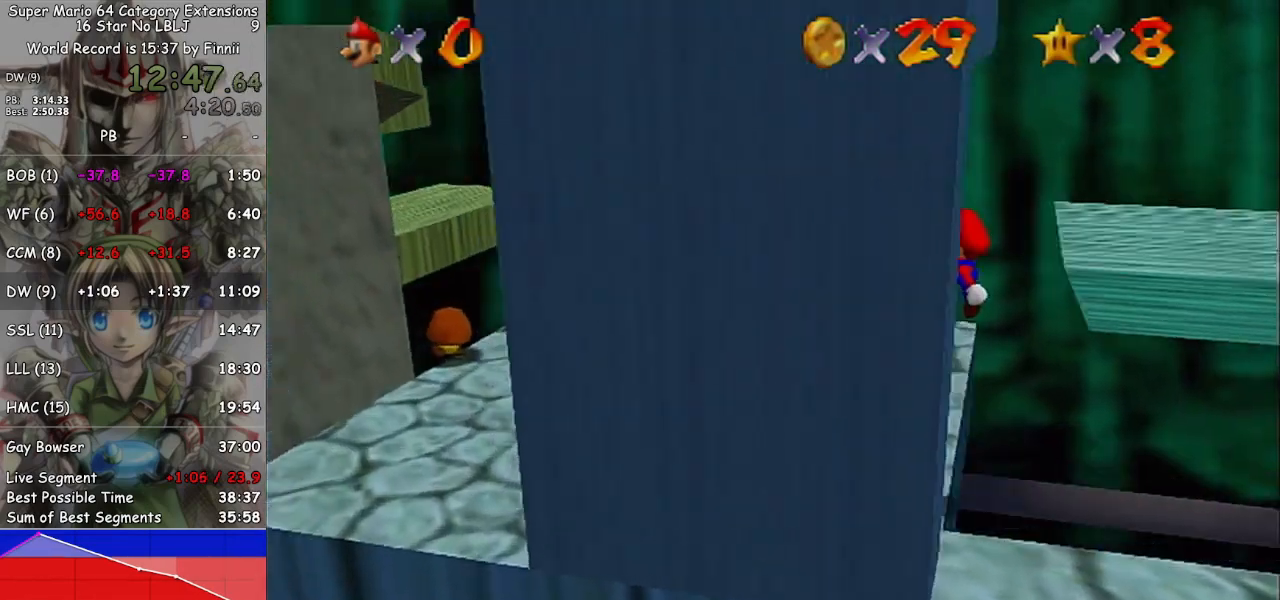
{"buttons": [], "left_stick": "down-left", "right_stick": "center", "events": [[333, "right_stick", "left"], [367, "left_stick", "down-left"], [400, "right_stick", "center"]]}
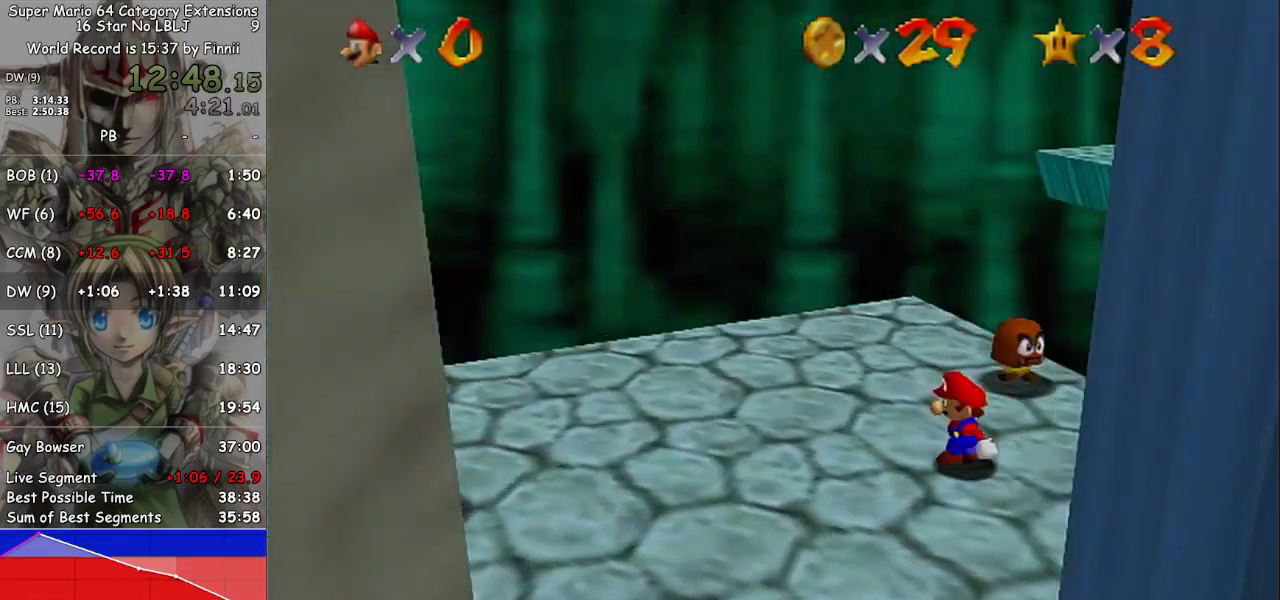
{"buttons": [], "left_stick": "down-left", "right_stick": "center", "events": [[333, "right_stick", "right"], [400, "right_stick", "center"]]}
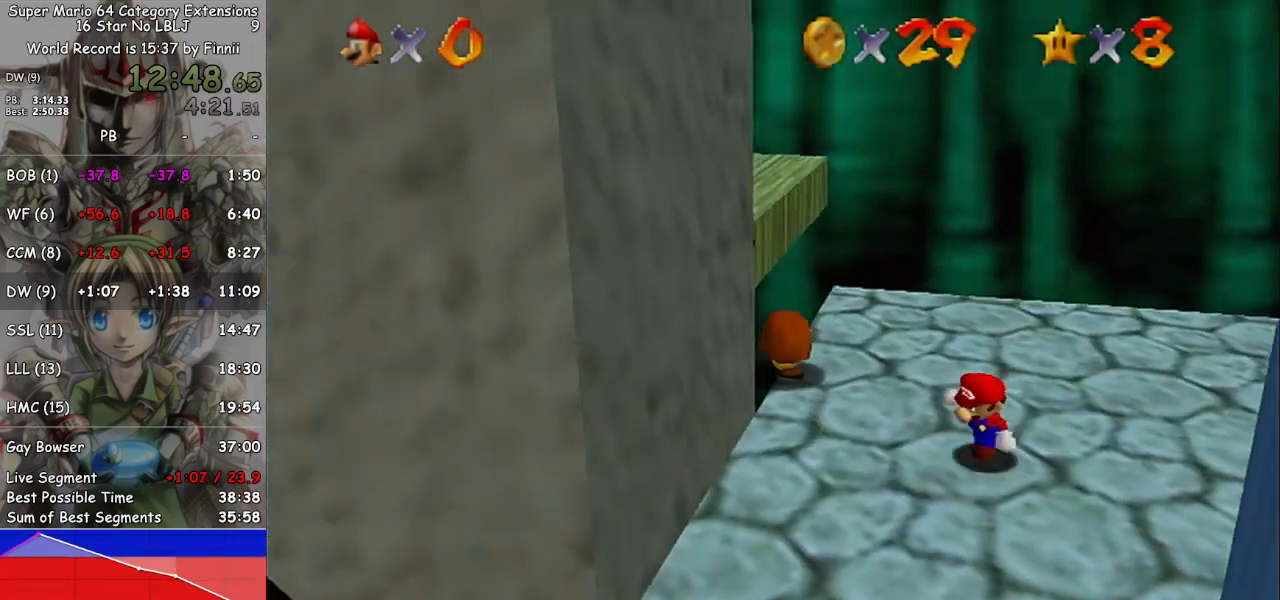
{"buttons": [], "left_stick": "down-right", "right_stick": "center", "events": [[400, "left_stick", "down-right"]]}
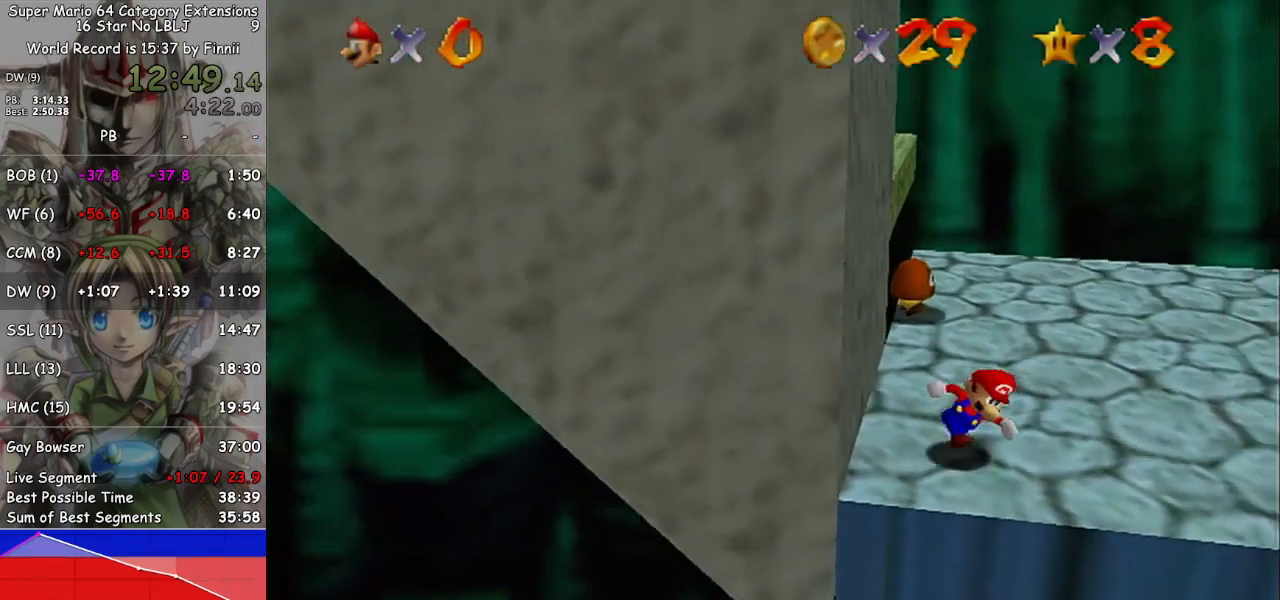
{"buttons": ["A"], "left_stick": "right", "right_stick": "center", "events": [[67, "left_stick", "up-right"], [233, "left_stick", "right"], [400, "A", "down"]]}